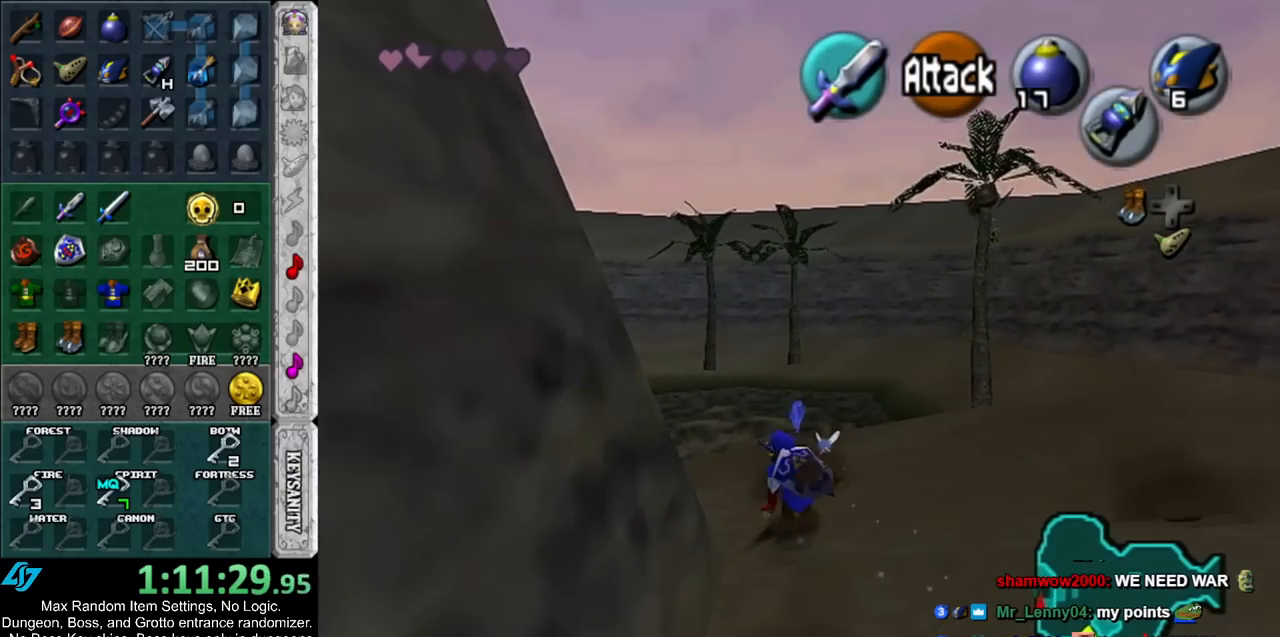
Gameplay with a controller (Nintendo layout); each line is a JSON object with the inputs held at the frame after it. "events" lists button and stick changes between this image and that frame as [ms after this image, input, new state], when the widget could be followed in between. Not read: L2 L3 R3.
{"buttons": [], "left_stick": "up", "right_stick": "center", "events": [[17, "A", "down"], [233, "A", "up"]]}
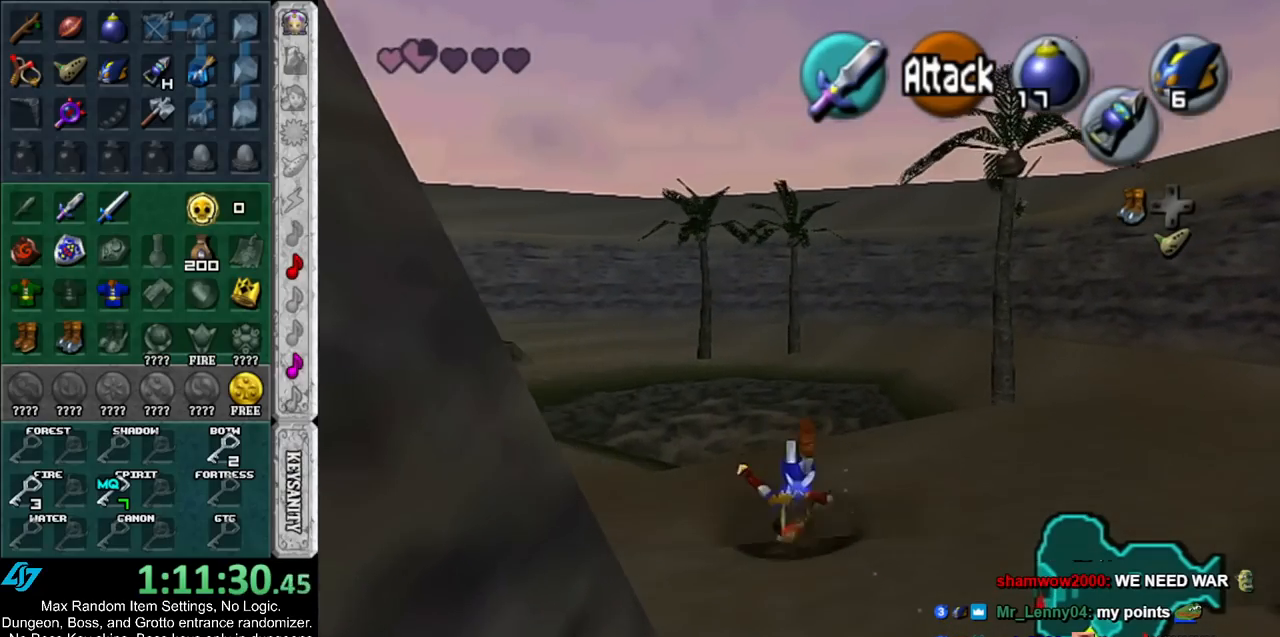
{"buttons": ["A"], "left_stick": "up", "right_stick": "center", "events": [[300, "A", "down"]]}
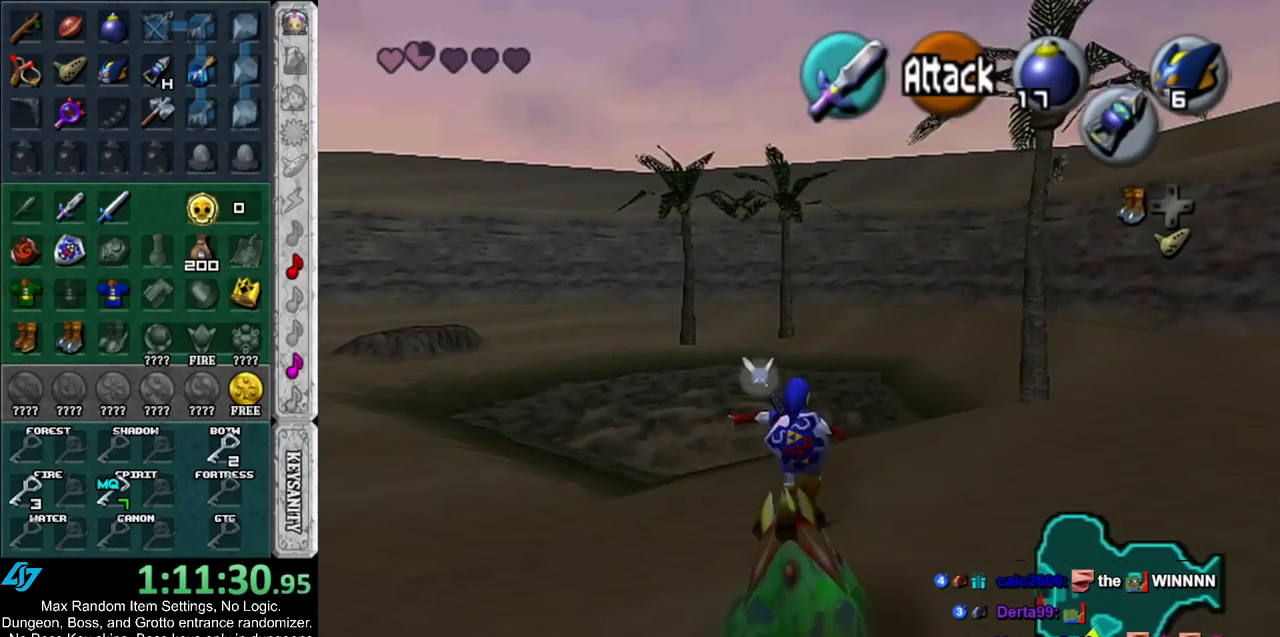
{"buttons": [], "left_stick": "up", "right_stick": "center", "events": [[17, "A", "up"]]}
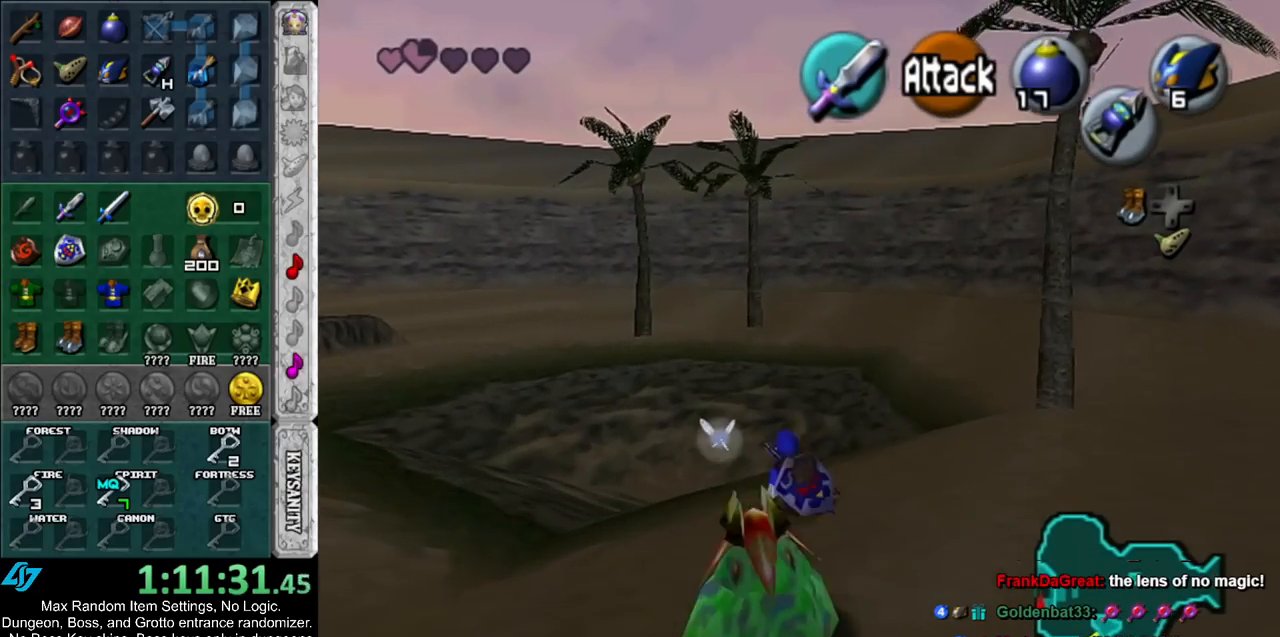
{"buttons": [], "left_stick": "up", "right_stick": "center", "events": []}
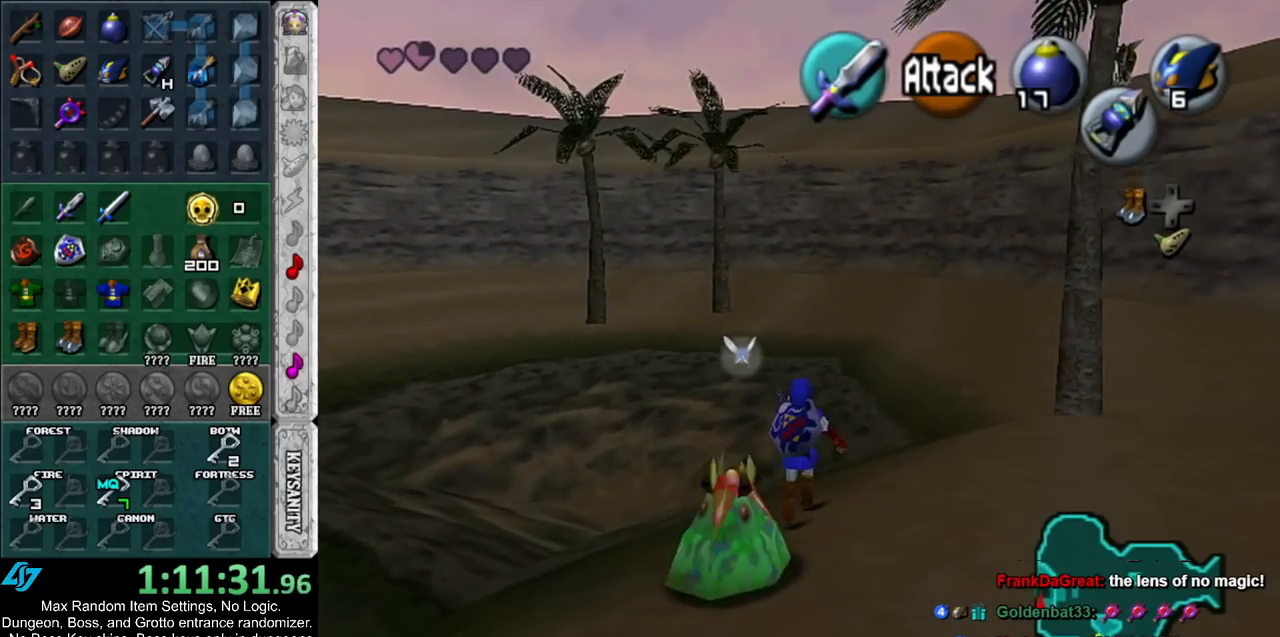
{"buttons": [], "left_stick": "center", "right_stick": "center", "events": [[17, "Z", "down"], [17, "left_stick", "up-right"], [100, "Z", "up"], [167, "Z", "down"], [267, "Z", "up"], [417, "left_stick", "center"]]}
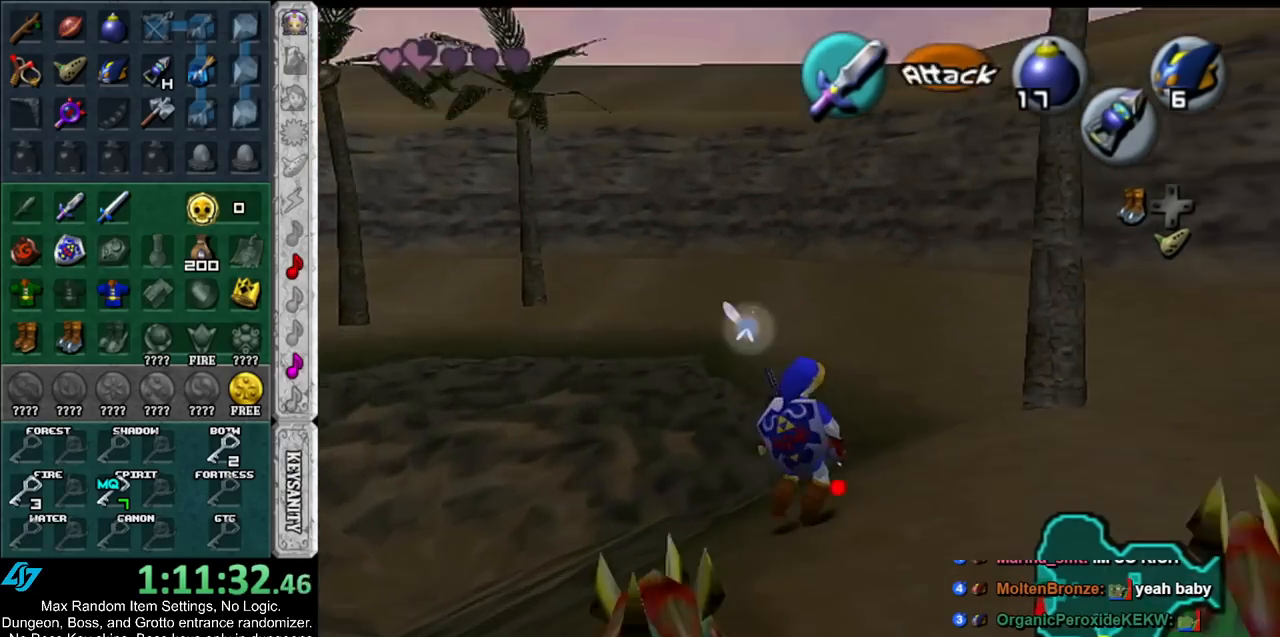
{"buttons": [], "left_stick": "down-right", "right_stick": "center", "events": [[133, "left_stick", "down-right"]]}
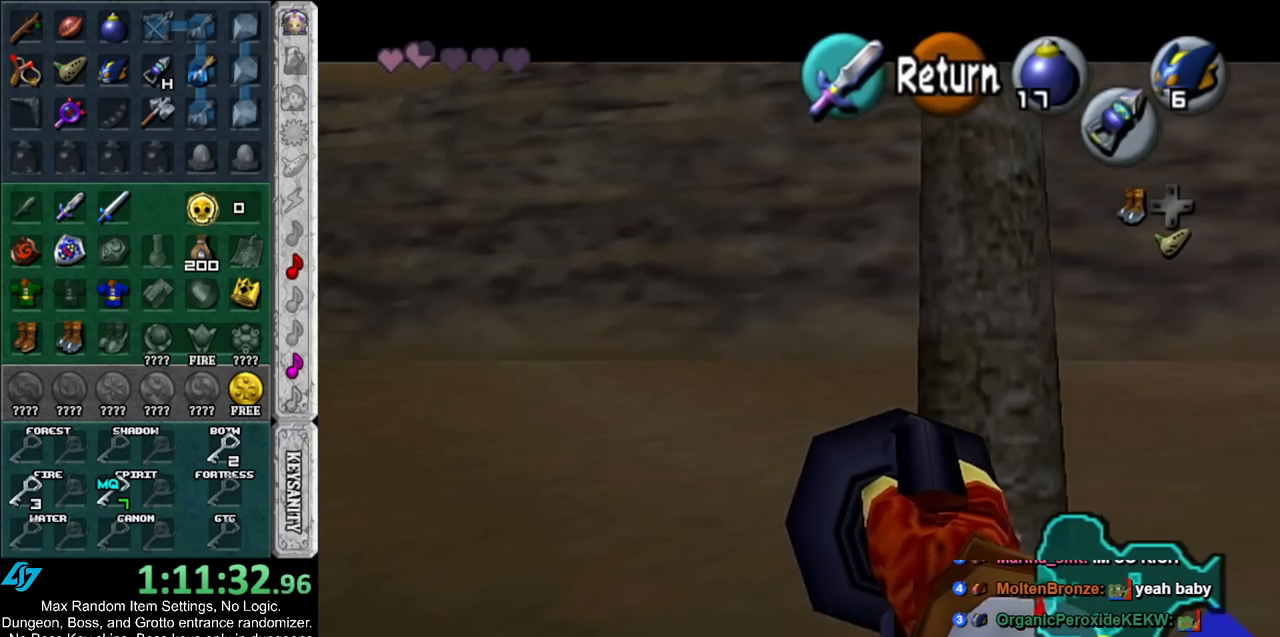
{"buttons": ["Z"], "left_stick": "center", "right_stick": "center", "events": [[117, "Z", "down"], [117, "left_stick", "down"], [317, "left_stick", "center"]]}
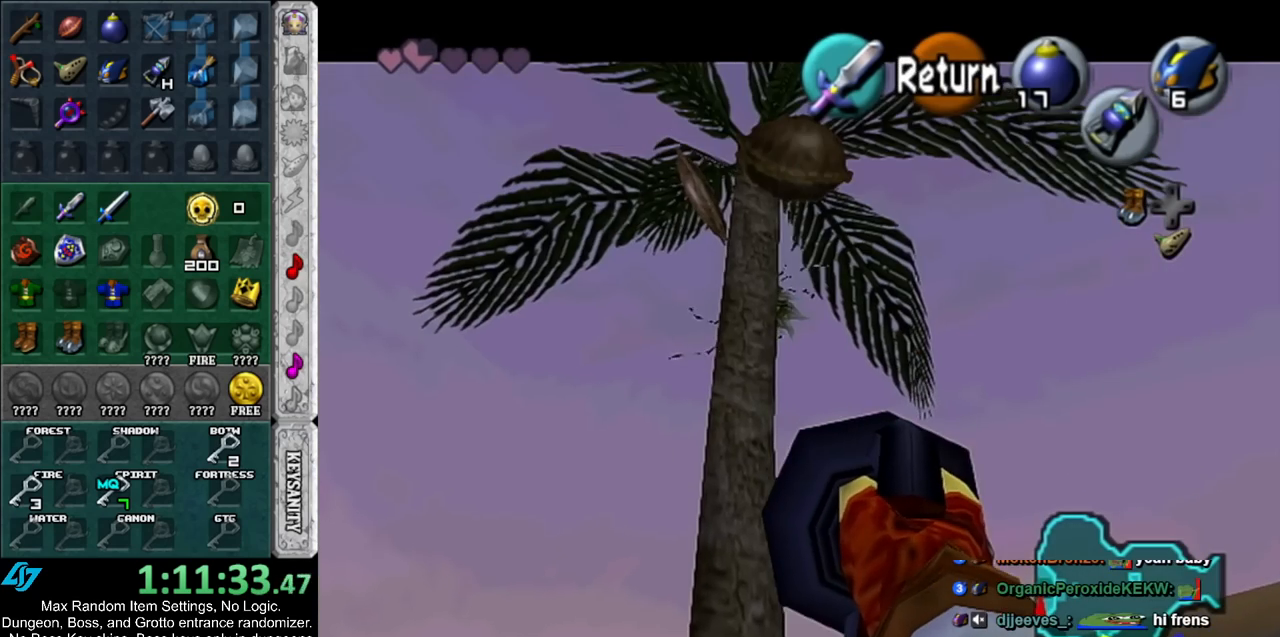
{"buttons": [], "left_stick": "center", "right_stick": "center", "events": [[117, "left_stick", "down"], [233, "Z", "up"], [267, "left_stick", "center"]]}
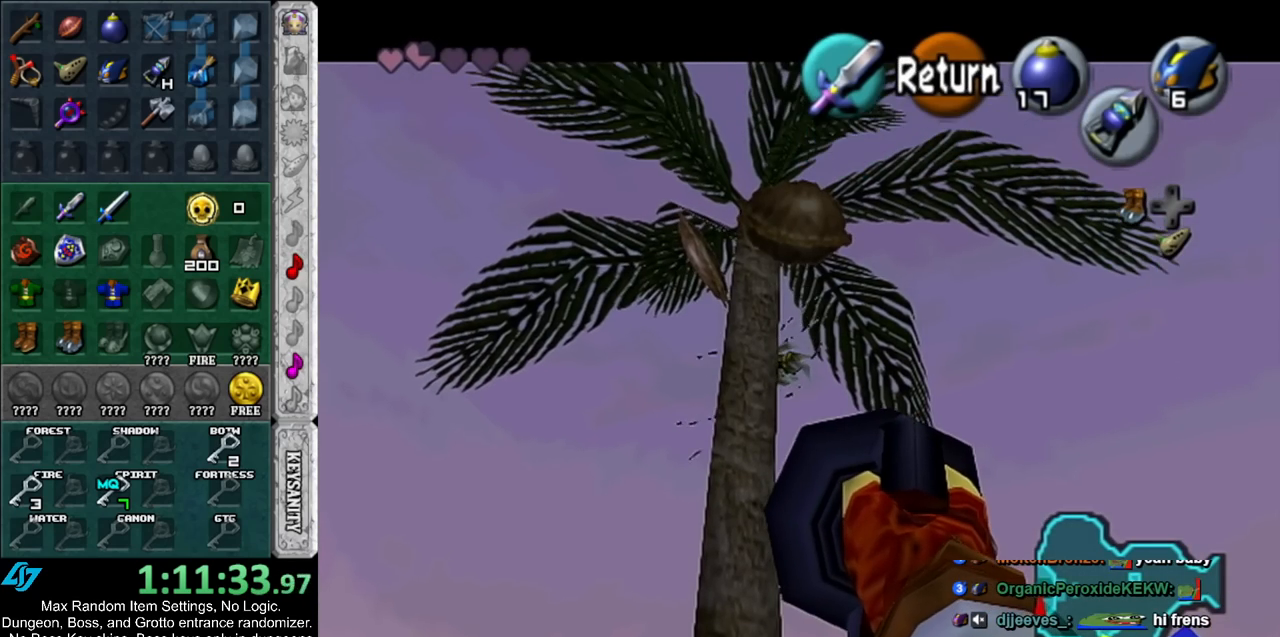
{"buttons": [], "left_stick": "down", "right_stick": "center", "events": [[350, "left_stick", "down-left"], [500, "left_stick", "down"]]}
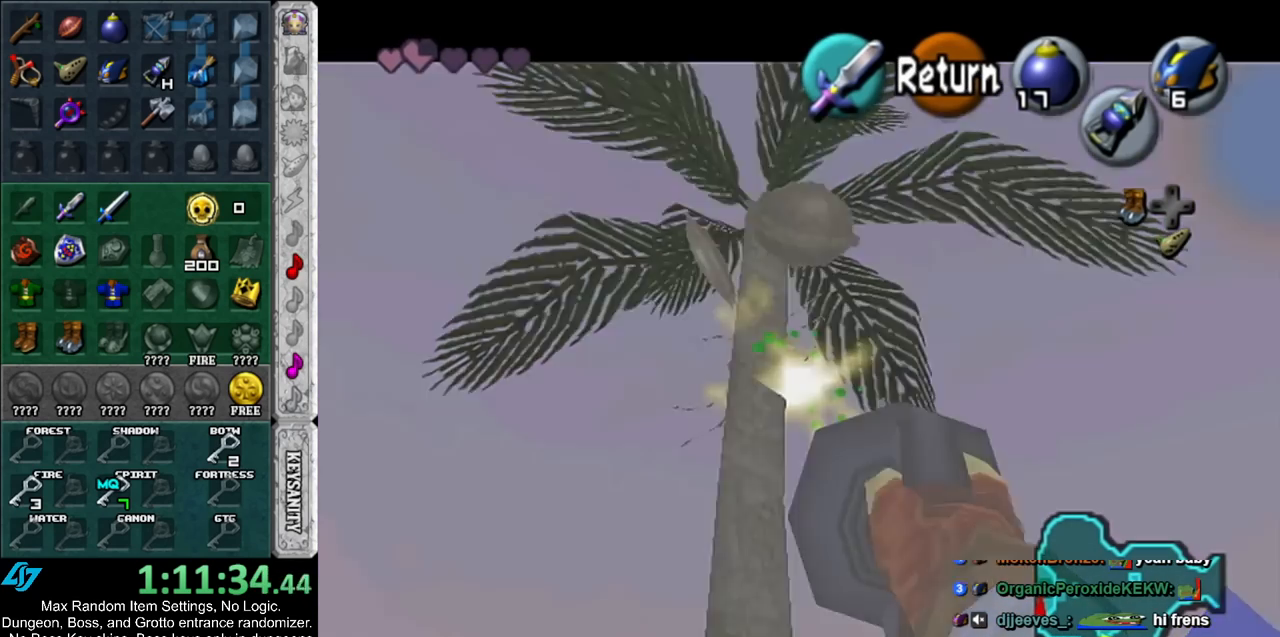
{"buttons": ["Z"], "left_stick": "center", "right_stick": "center", "events": [[133, "left_stick", "center"], [167, "Z", "down"]]}
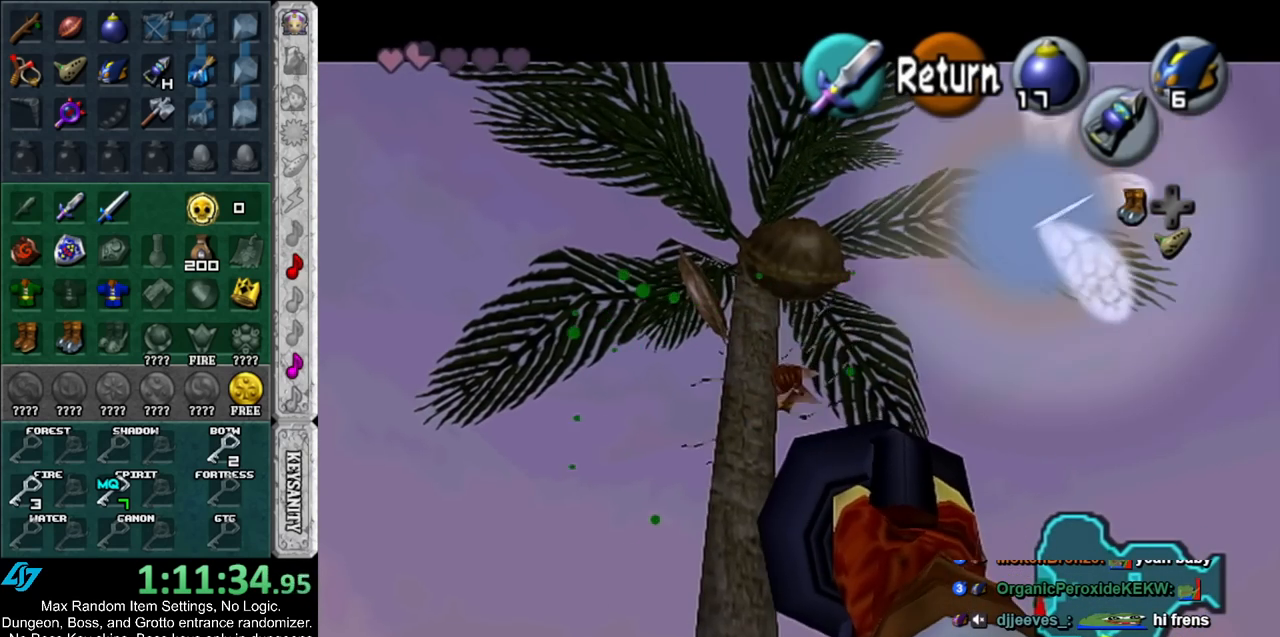
{"buttons": [], "left_stick": "center", "right_stick": "center", "events": [[383, "left_stick", "down"], [483, "Z", "up"], [483, "left_stick", "center"]]}
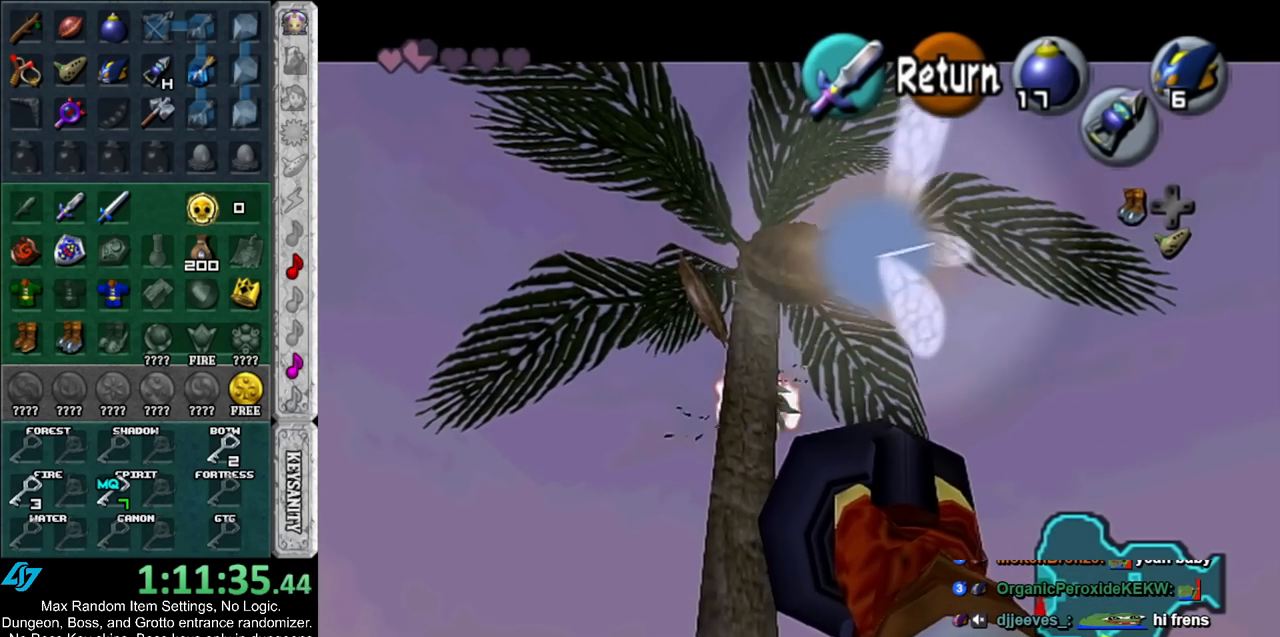
{"buttons": [], "left_stick": "center", "right_stick": "center", "events": []}
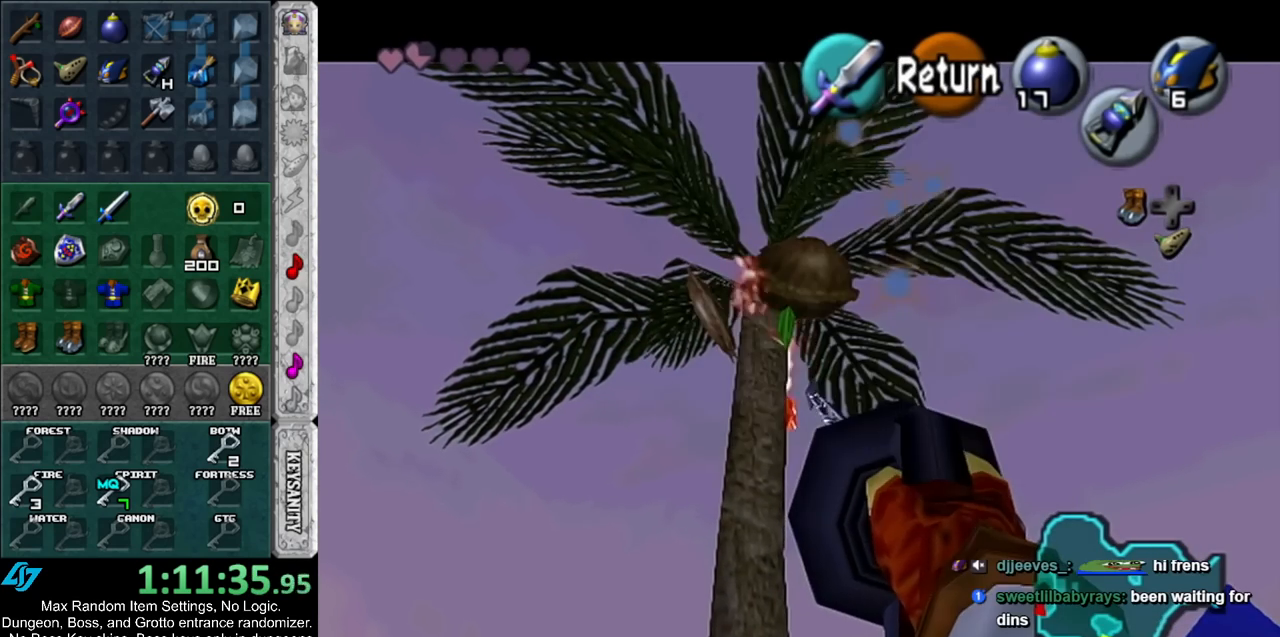
{"buttons": [], "left_stick": "center", "right_stick": "center", "events": [[83, "A", "down"], [167, "A", "up"], [400, "A", "down"], [400, "B", "down"], [483, "A", "up"], [483, "B", "up"]]}
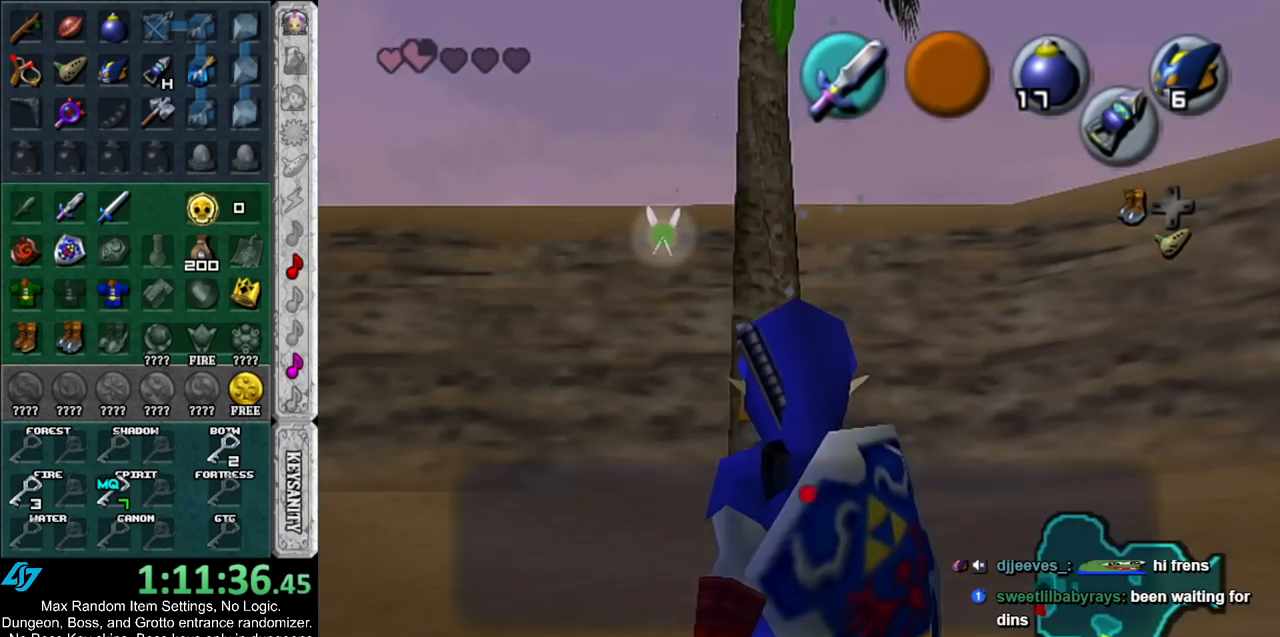
{"buttons": [], "left_stick": "center", "right_stick": "center", "events": [[83, "A", "down"], [83, "B", "down"], [167, "A", "up"], [167, "B", "up"], [233, "A", "down"], [233, "B", "down"], [300, "A", "up"], [300, "B", "up"], [350, "A", "down"], [350, "B", "down"], [450, "A", "up"], [450, "B", "up"]]}
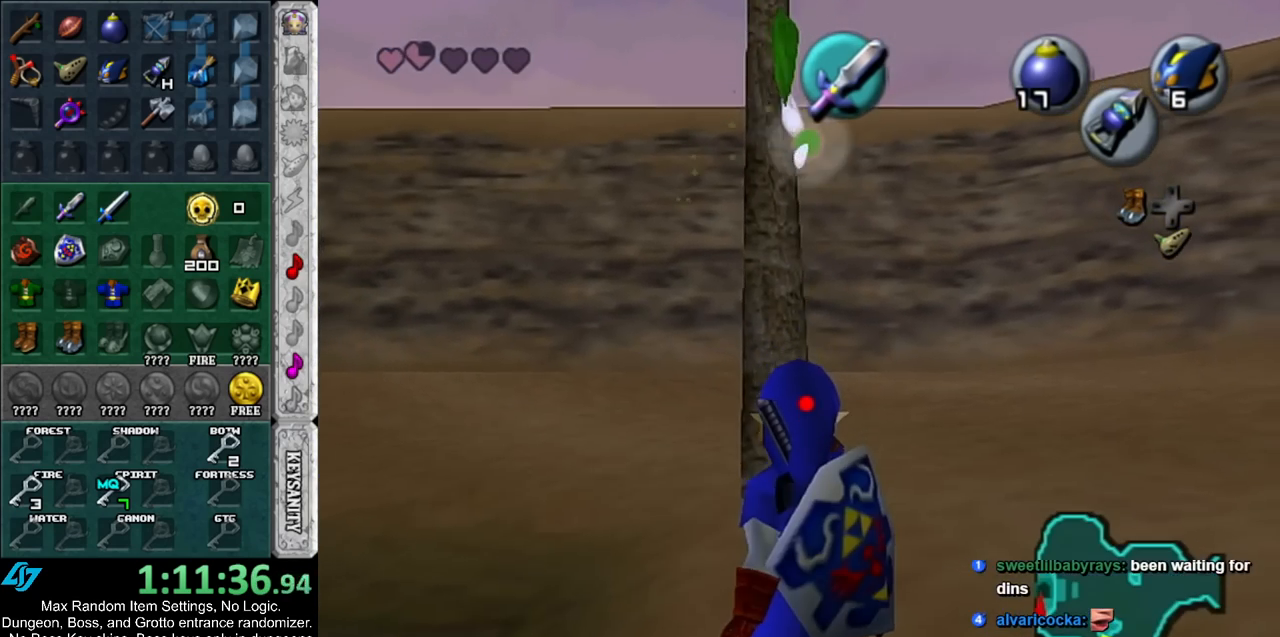
{"buttons": ["L1"], "left_stick": "center", "right_stick": "center", "events": [[50, "left_stick", "down"], [333, "Y", "down"], [450, "L1", "down"], [483, "Y", "up"], [483, "left_stick", "center"]]}
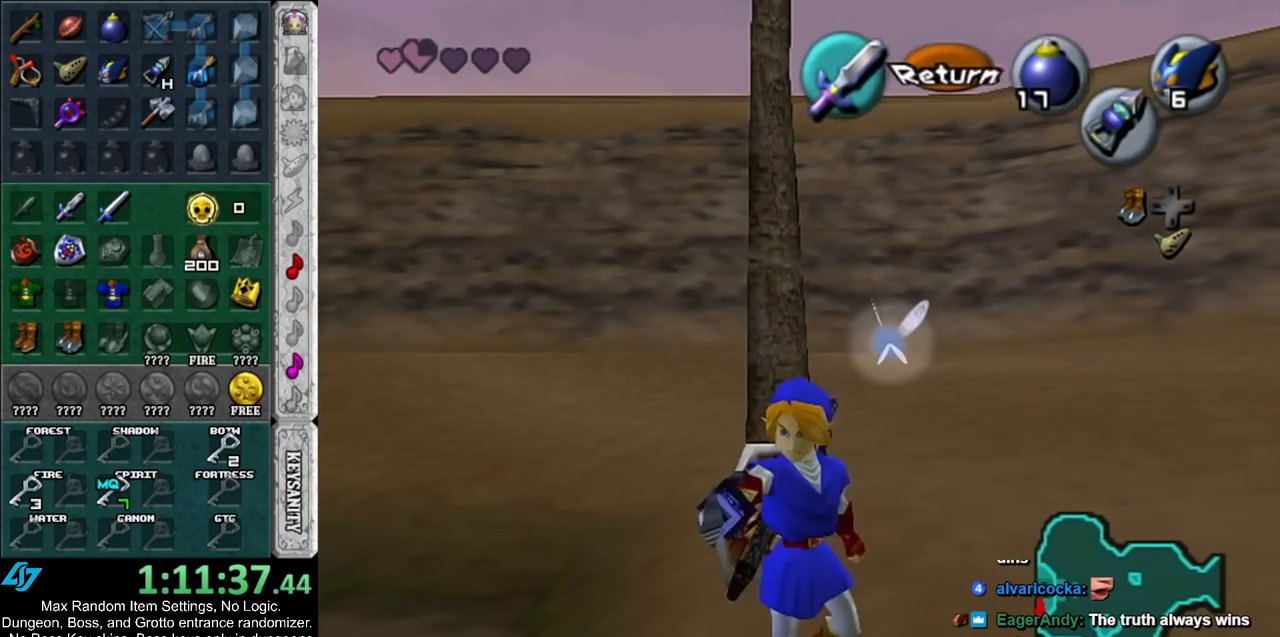
{"buttons": [], "left_stick": "up-right", "right_stick": "center", "events": [[67, "L1", "up"], [167, "left_stick", "up-right"]]}
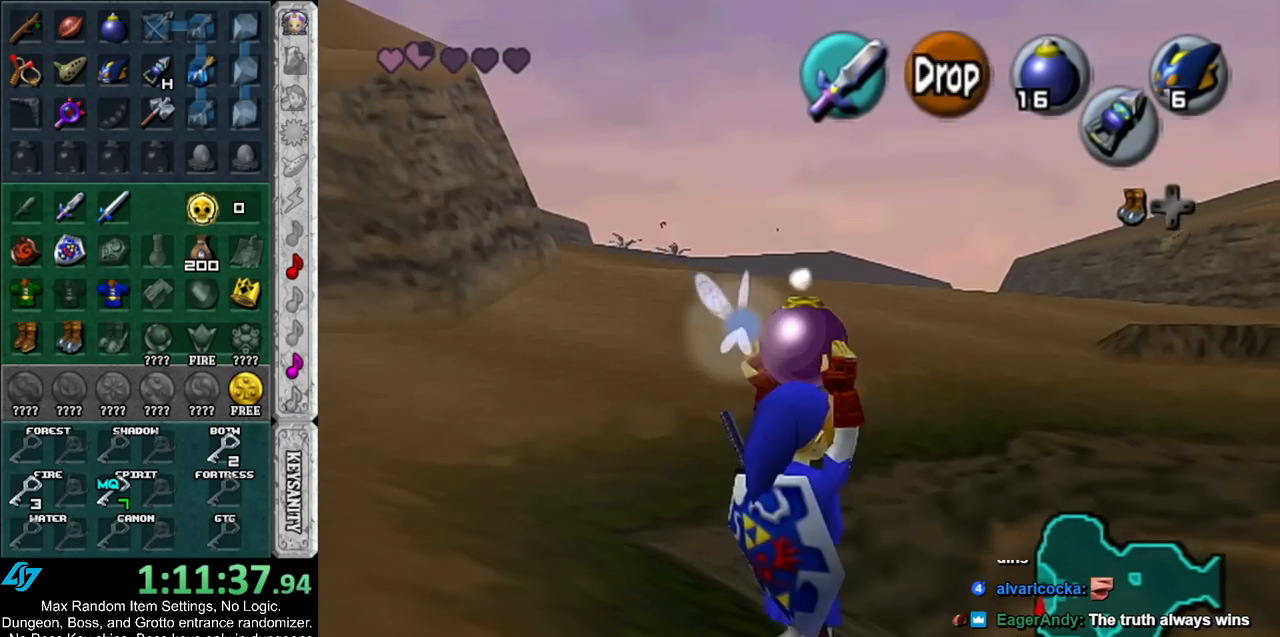
{"buttons": ["L1"], "left_stick": "center", "right_stick": "center", "events": [[83, "left_stick", "up"], [233, "left_stick", "up-left"], [300, "L1", "down"], [333, "left_stick", "center"]]}
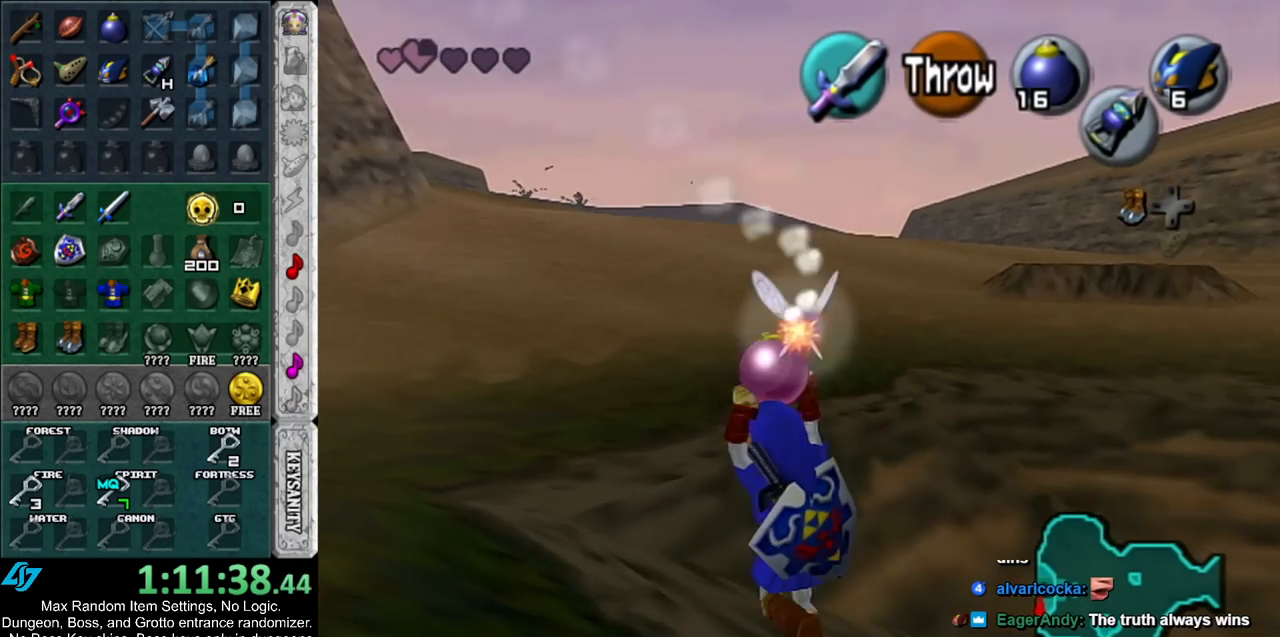
{"buttons": ["L1"], "left_stick": "up", "right_stick": "center", "events": [[17, "L1", "up"], [167, "left_stick", "down"], [267, "L1", "down"], [267, "left_stick", "center"], [483, "left_stick", "up"]]}
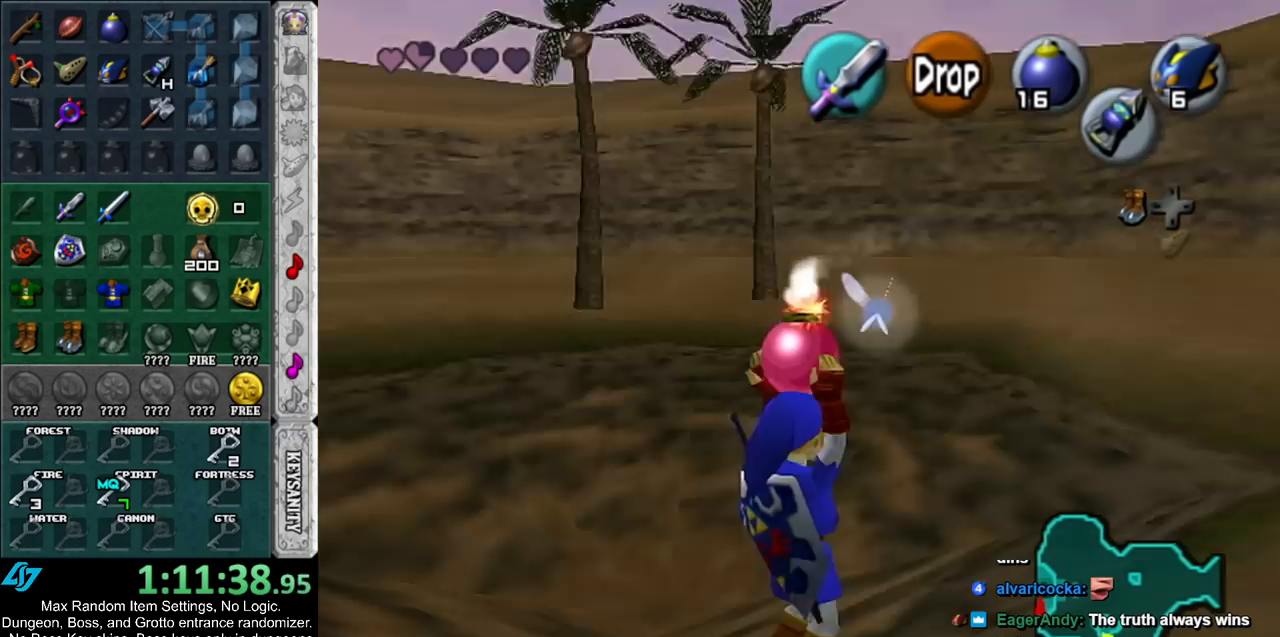
{"buttons": ["L1"], "left_stick": "center", "right_stick": "center", "events": [[300, "left_stick", "center"]]}
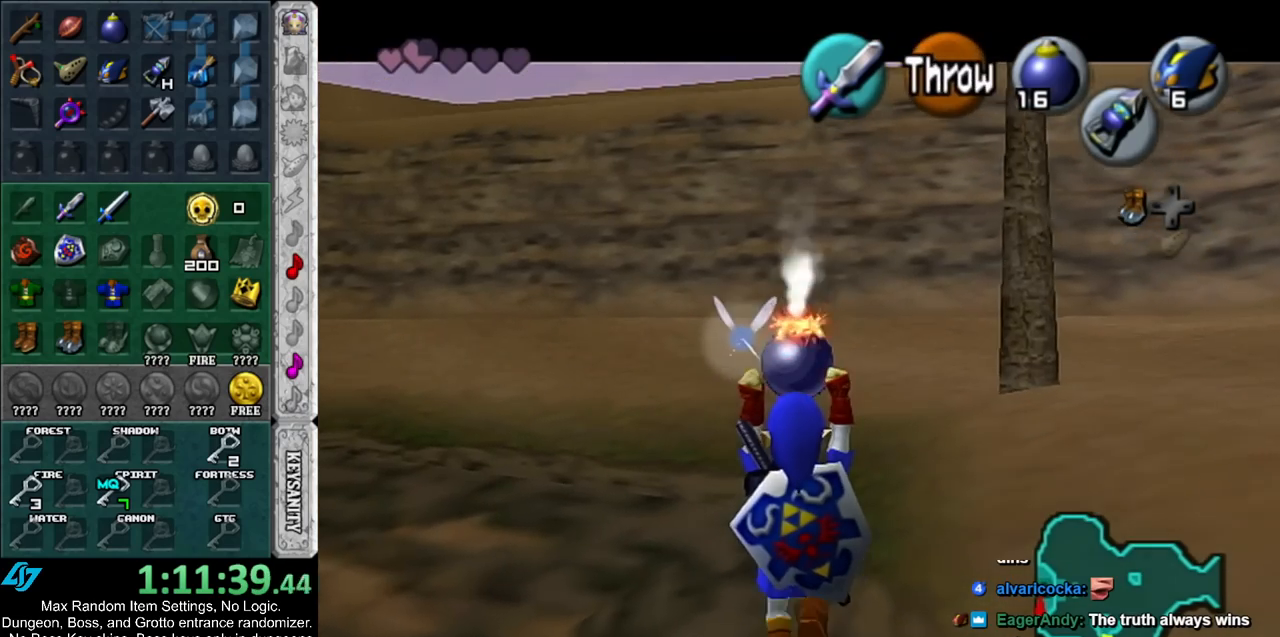
{"buttons": ["L1"], "left_stick": "down", "right_stick": "center", "events": [[300, "left_stick", "down"]]}
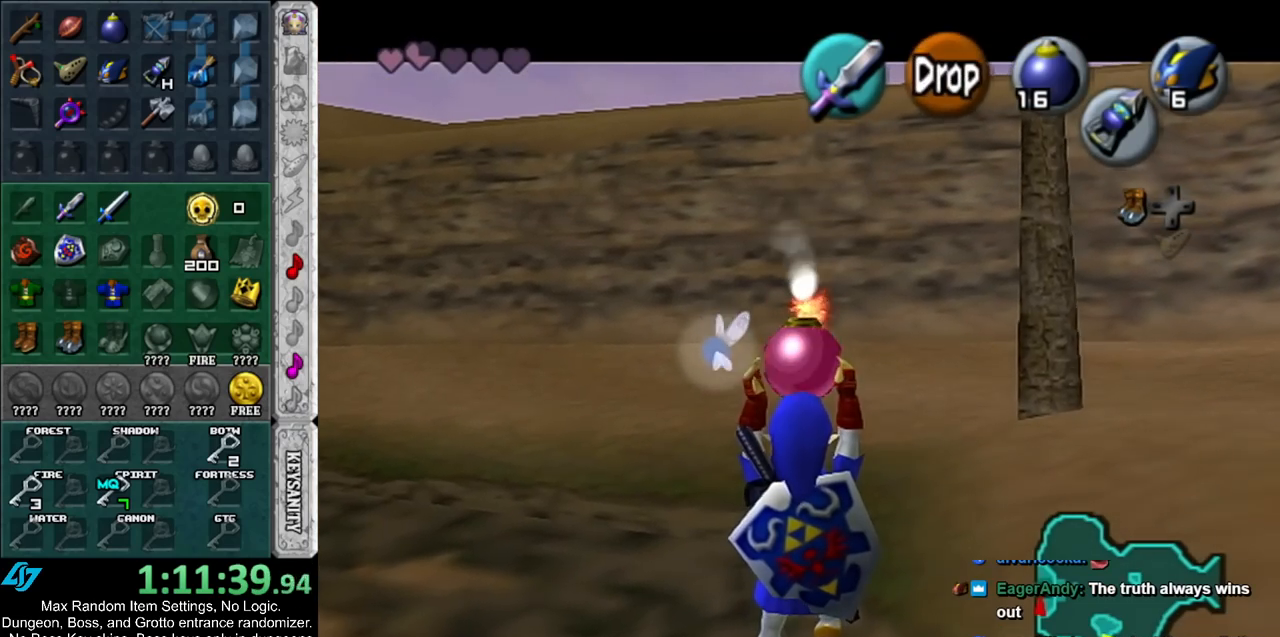
{"buttons": ["L1", "R1"], "left_stick": "center", "right_stick": "center", "events": [[50, "R1", "down"], [233, "left_stick", "center"]]}
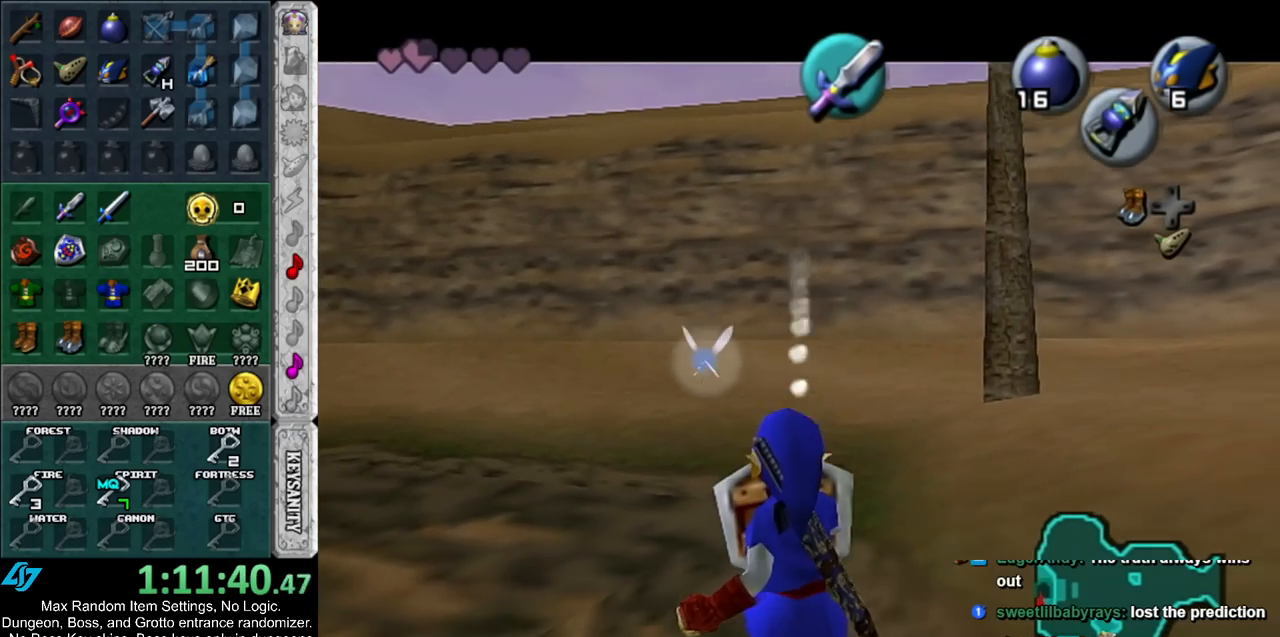
{"buttons": [], "left_stick": "center", "right_stick": "center", "events": [[200, "A", "down"], [300, "A", "up"], [367, "L1", "up"], [367, "R1", "up"]]}
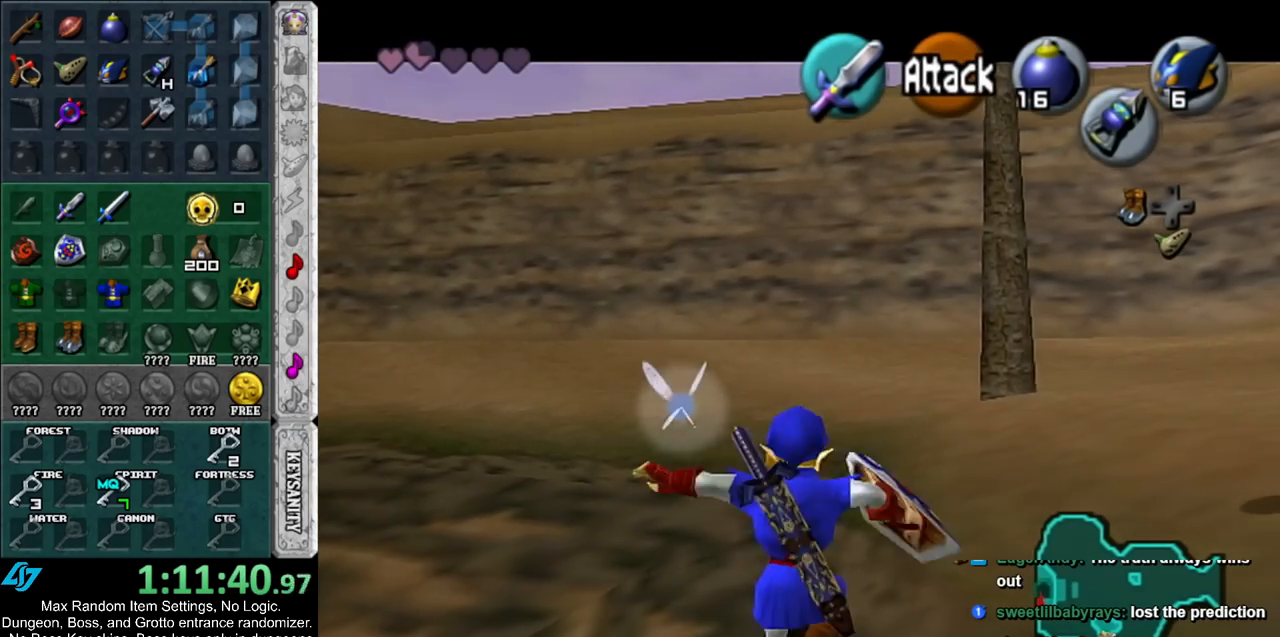
{"buttons": ["L1"], "left_stick": "center", "right_stick": "center", "events": [[233, "L1", "down"], [233, "R1", "down"], [417, "R1", "up"]]}
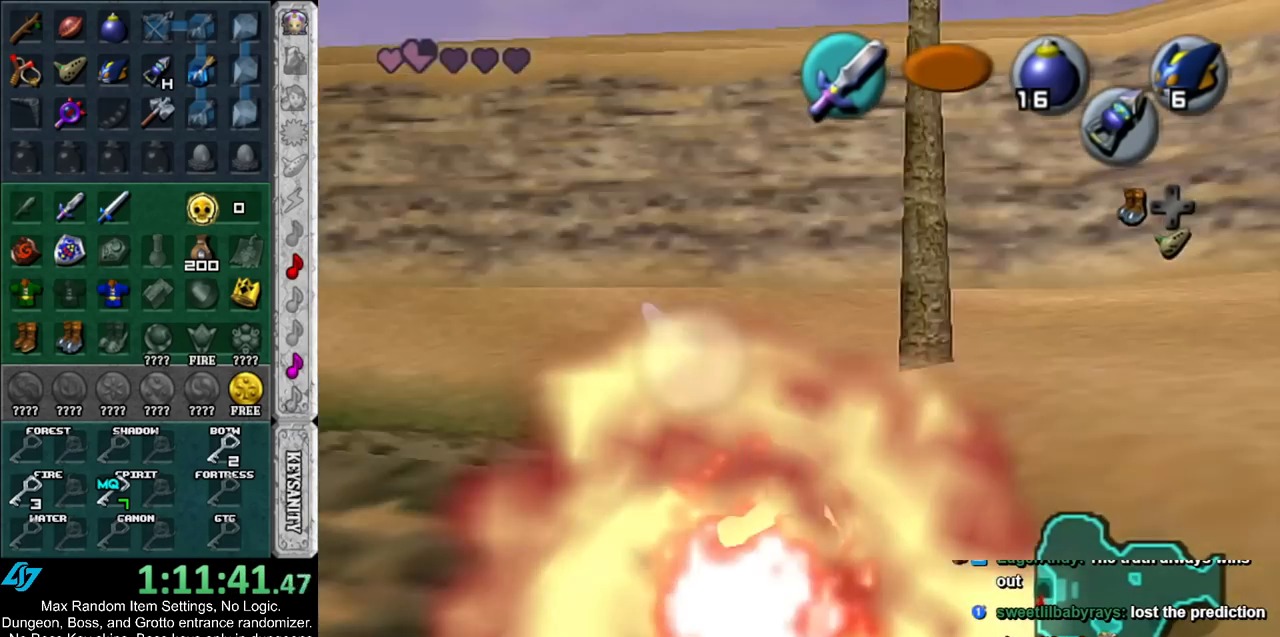
{"buttons": ["L1"], "left_stick": "center", "right_stick": "center", "events": []}
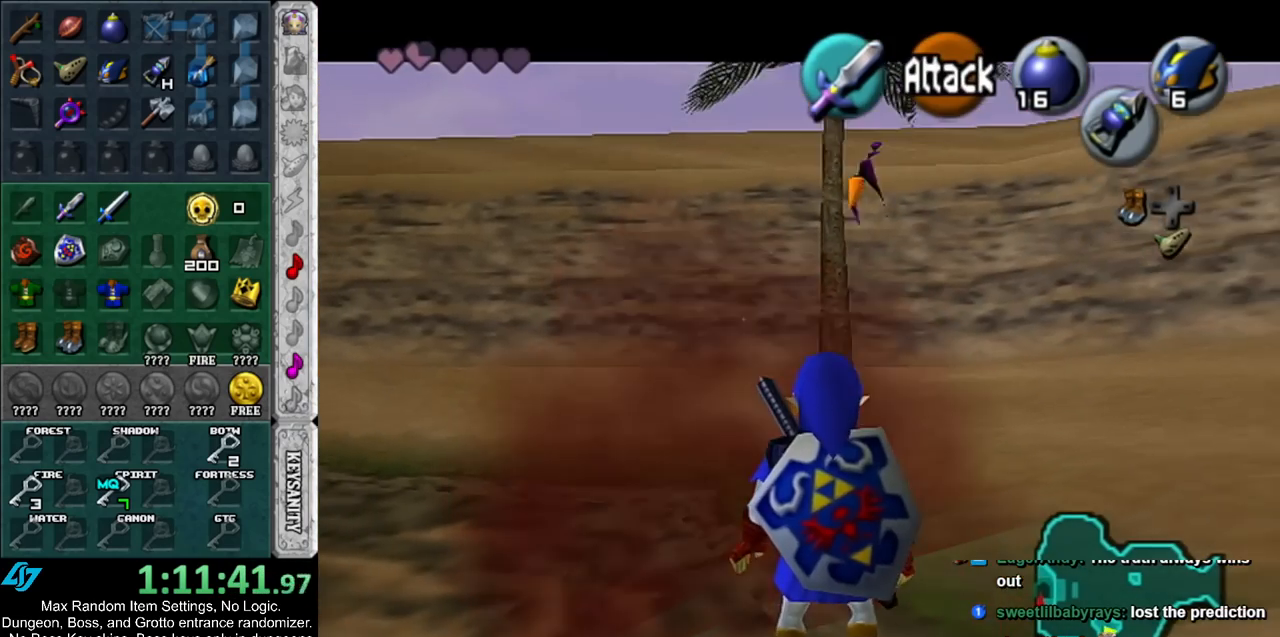
{"buttons": ["L1"], "left_stick": "center", "right_stick": "center", "events": []}
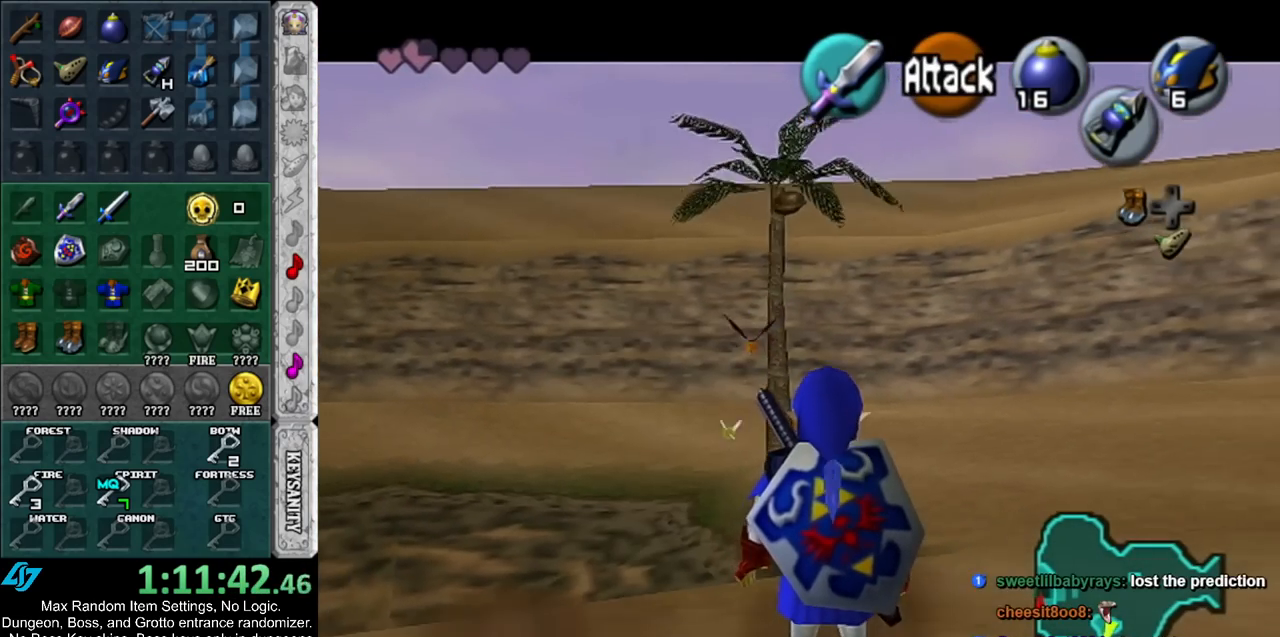
{"buttons": ["L1"], "left_stick": "center", "right_stick": "center", "events": []}
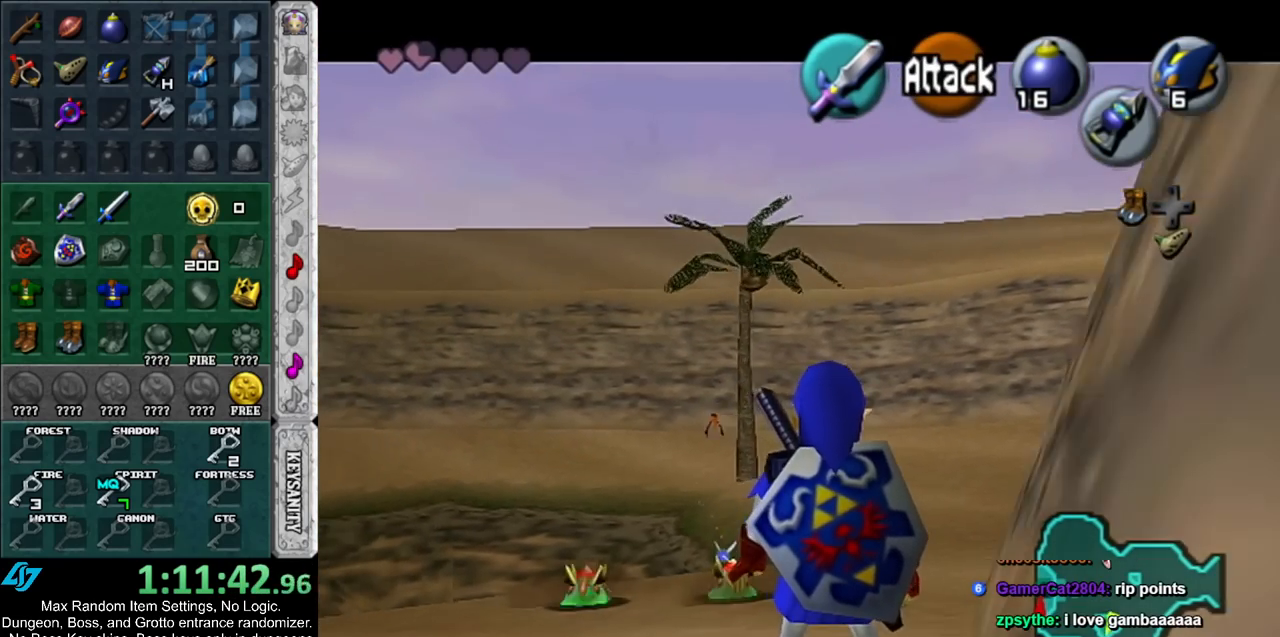
{"buttons": [], "left_stick": "center", "right_stick": "center", "events": [[483, "L1", "up"]]}
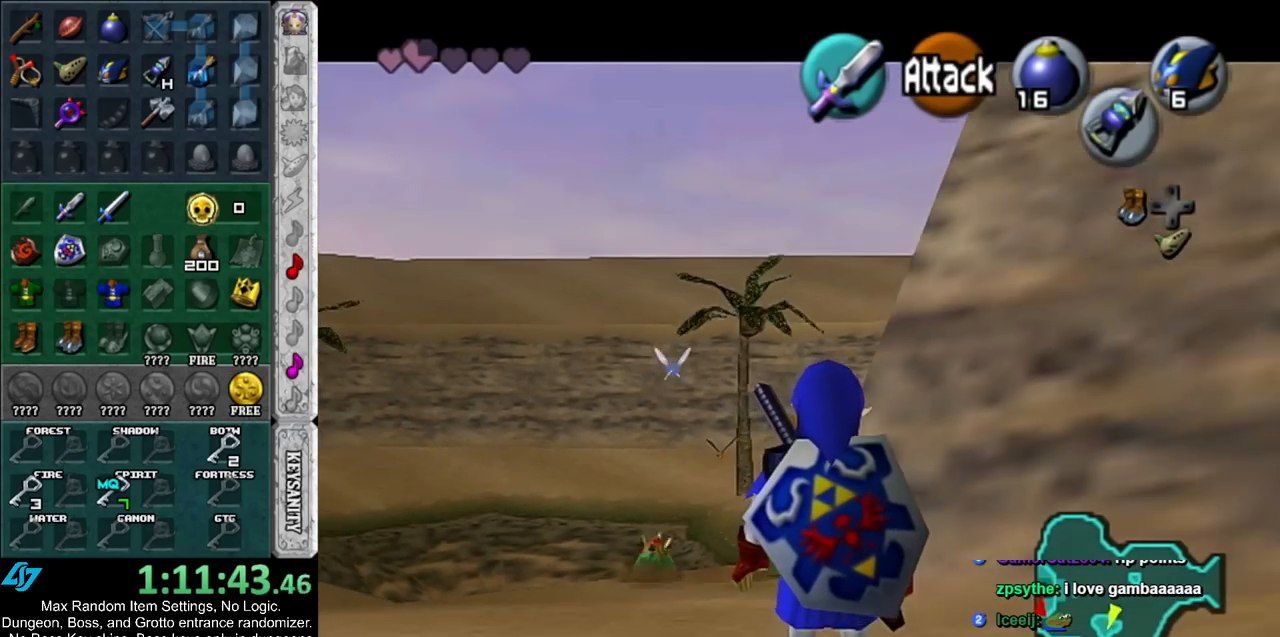
{"buttons": ["L1"], "left_stick": "center", "right_stick": "center", "events": [[333, "L1", "down"]]}
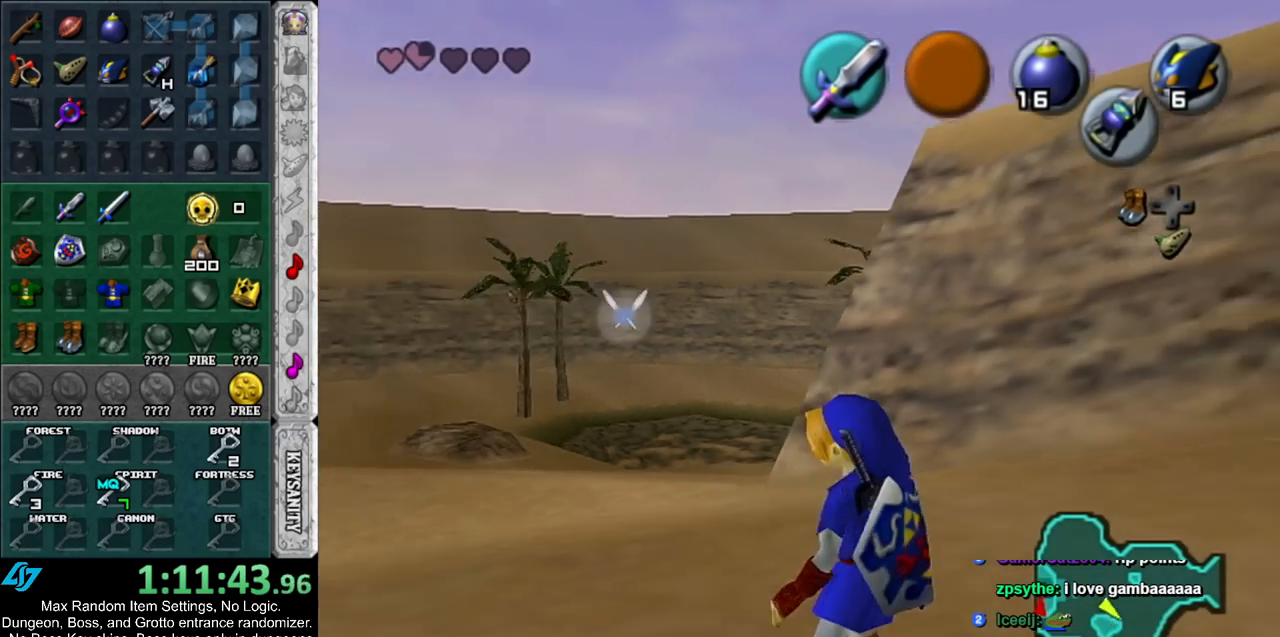
{"buttons": ["L1"], "left_stick": "center", "right_stick": "center", "events": [[300, "L1", "up"], [417, "L1", "down"]]}
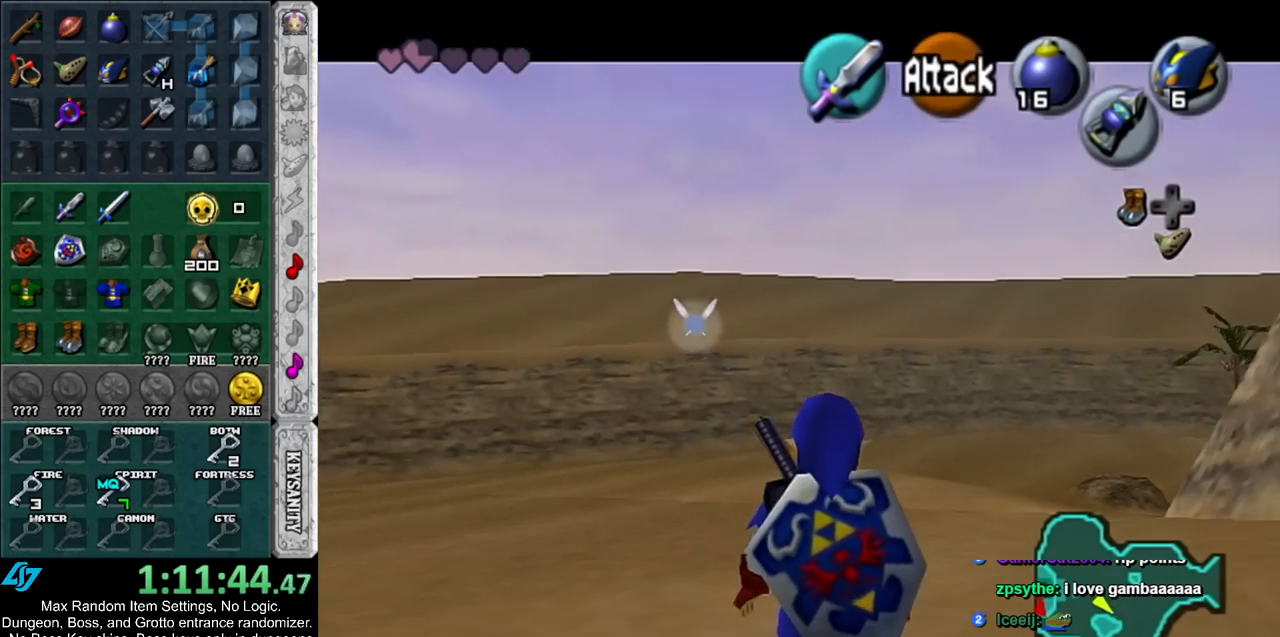
{"buttons": ["L1"], "left_stick": "center", "right_stick": "center", "events": []}